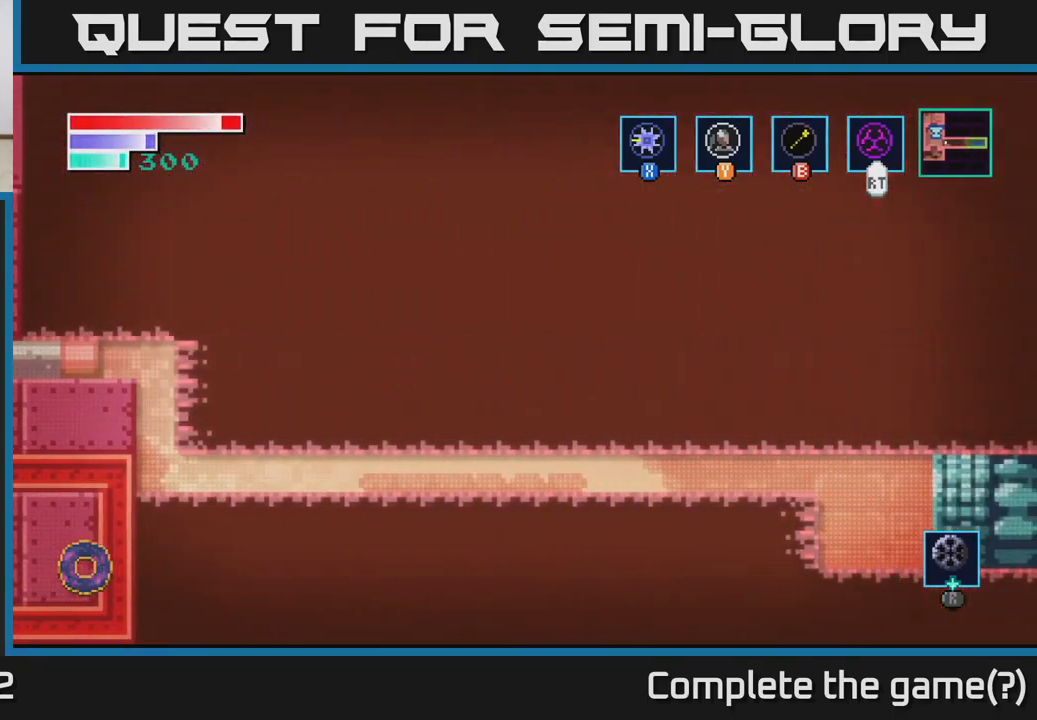
Gameplay with a controller (Xbox layout); each line is a JSON object with the inputs held at the frame after it. "events" lists button and stick changes between this image and that frame as [ms after this image, input, new state], when the widget could be followed in between.
{"buttons": [], "left_stick": "right", "right_stick": "center", "events": []}
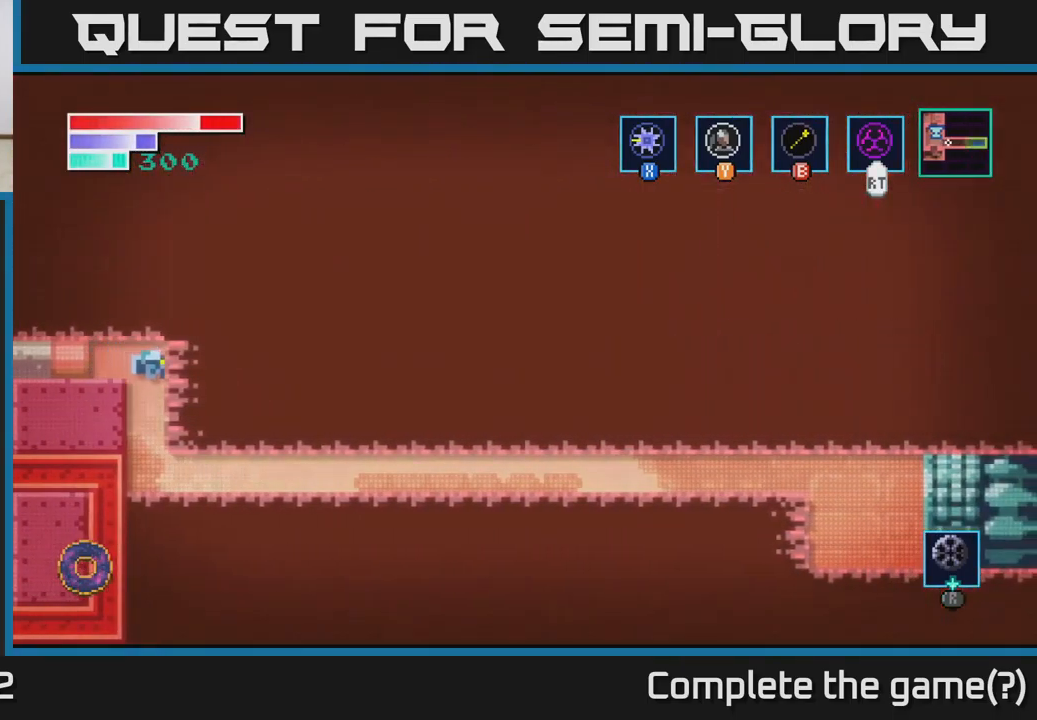
{"buttons": [], "left_stick": "right", "right_stick": "center", "events": []}
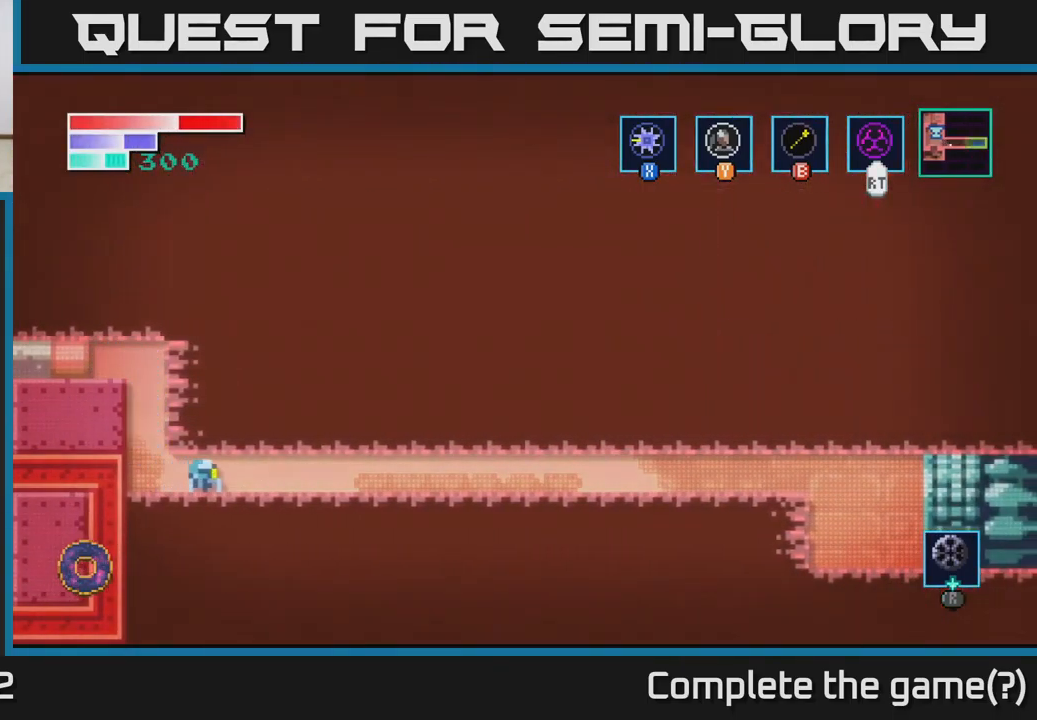
{"buttons": [], "left_stick": "right", "right_stick": "center", "events": []}
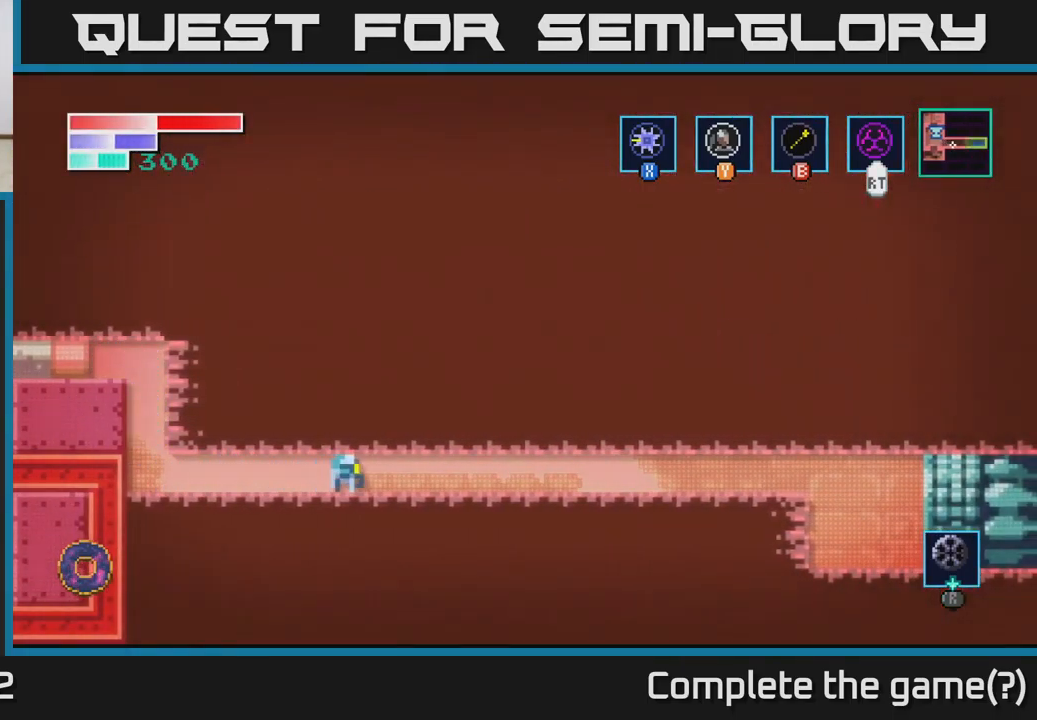
{"buttons": [], "left_stick": "right", "right_stick": "center", "events": []}
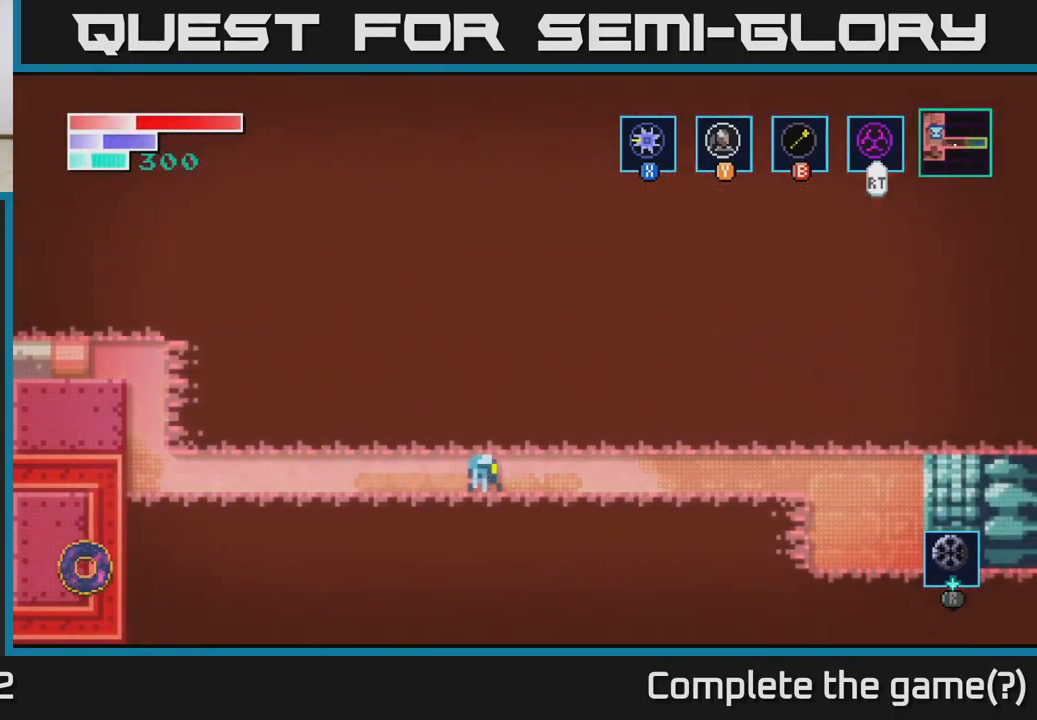
{"buttons": [], "left_stick": "right", "right_stick": "center", "events": []}
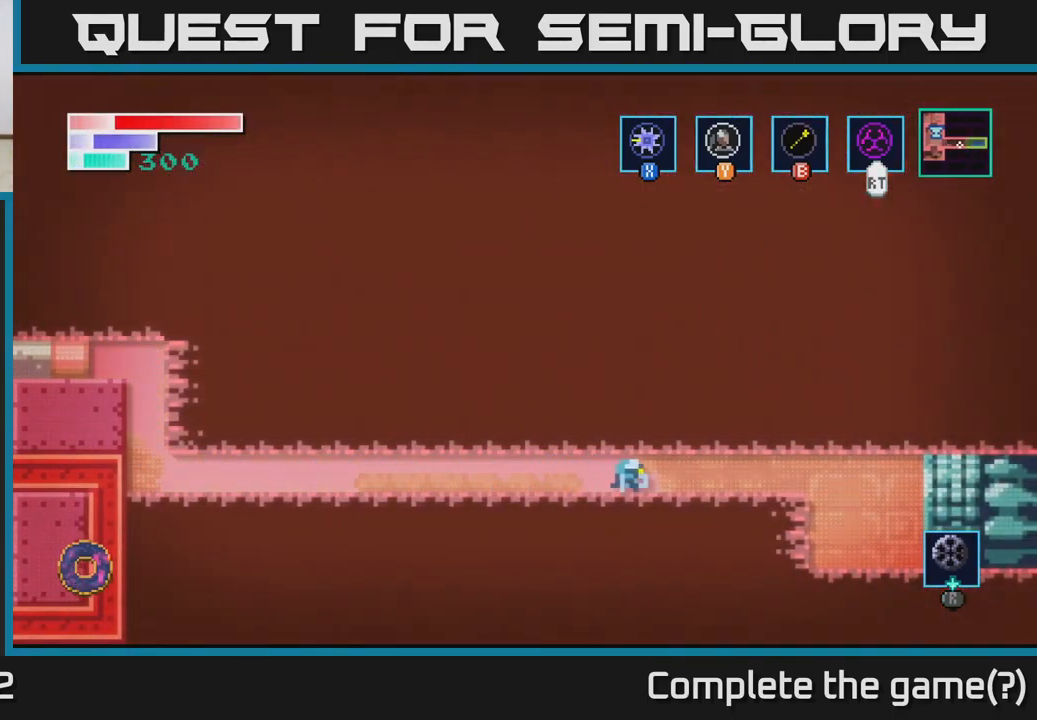
{"buttons": [], "left_stick": "right", "right_stick": "center", "events": []}
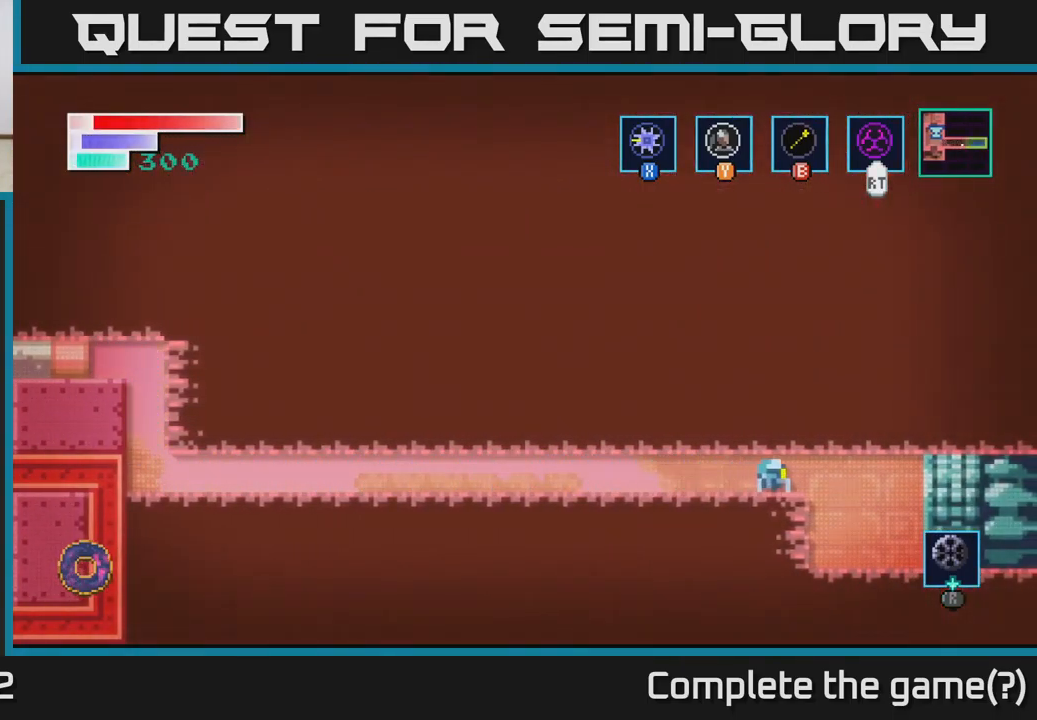
{"buttons": [], "left_stick": "right", "right_stick": "center", "events": []}
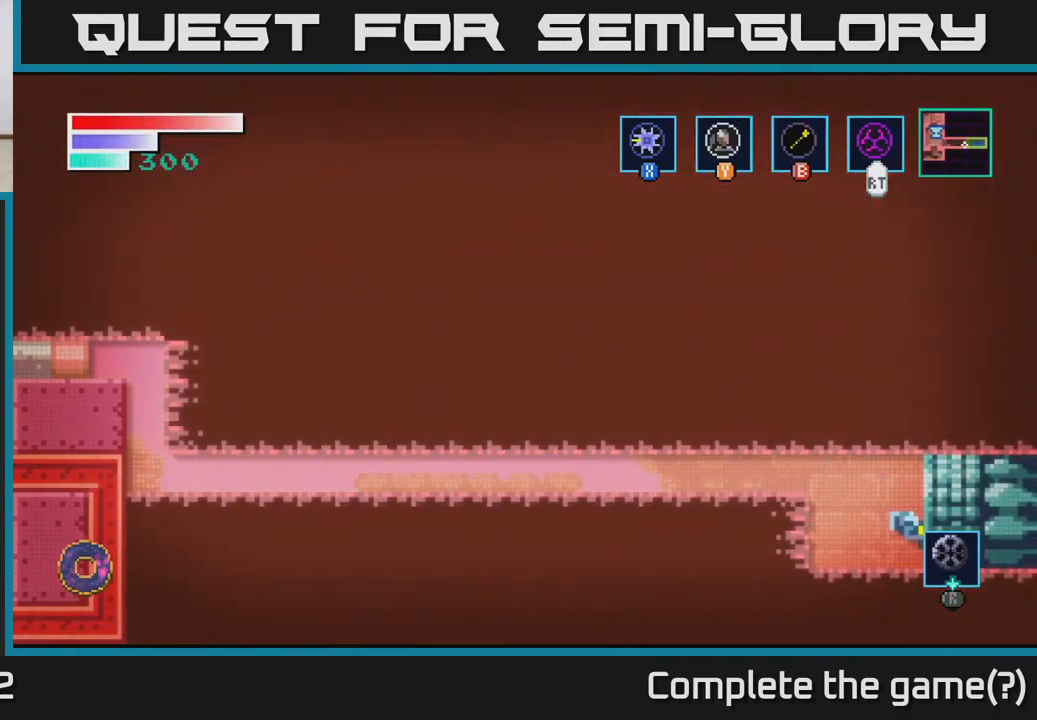
{"buttons": [], "left_stick": "right", "right_stick": "center", "events": []}
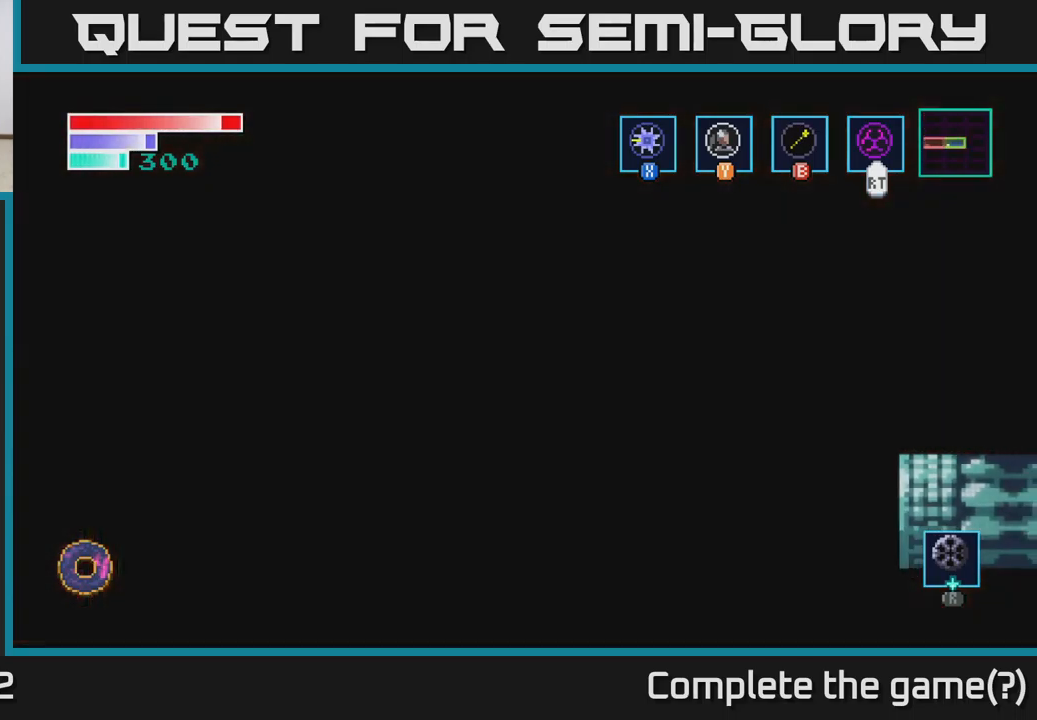
{"buttons": [], "left_stick": "right", "right_stick": "center", "events": [[133, "left_stick", "center"], [450, "left_stick", "right"]]}
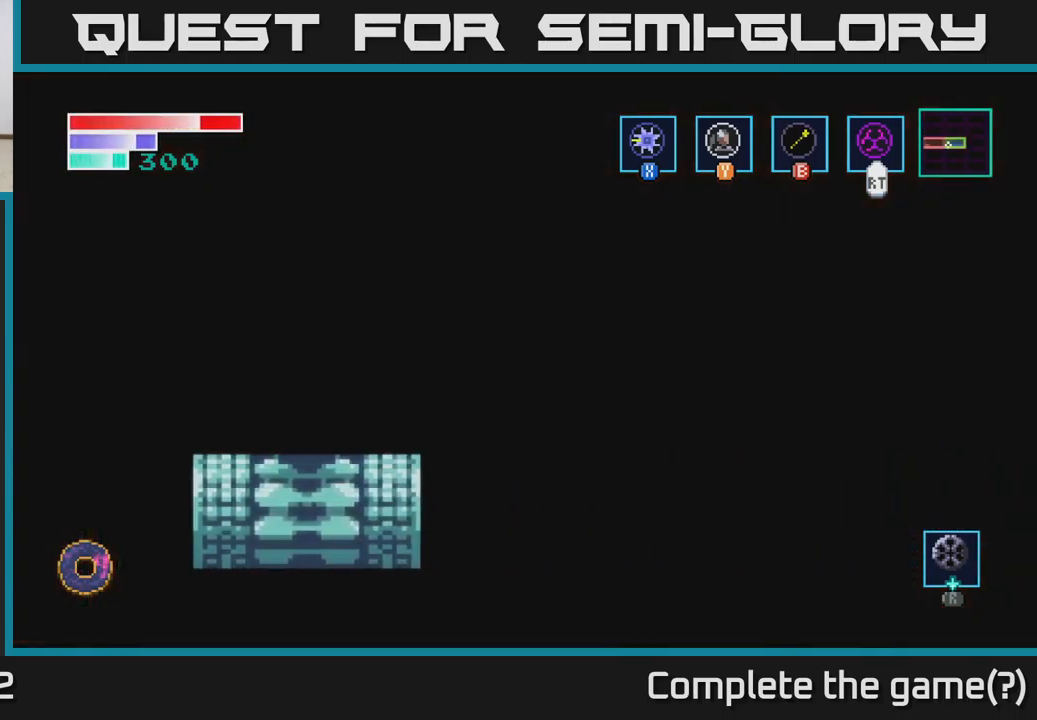
{"buttons": [], "left_stick": "right", "right_stick": "center", "events": []}
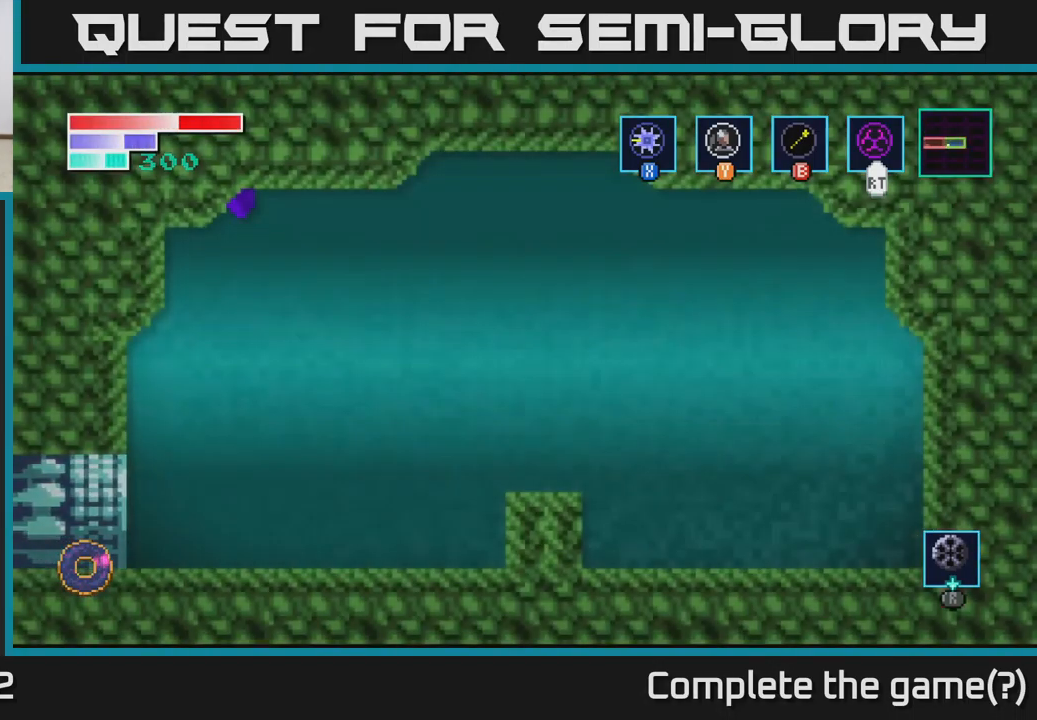
{"buttons": [], "left_stick": "right", "right_stick": "center", "events": []}
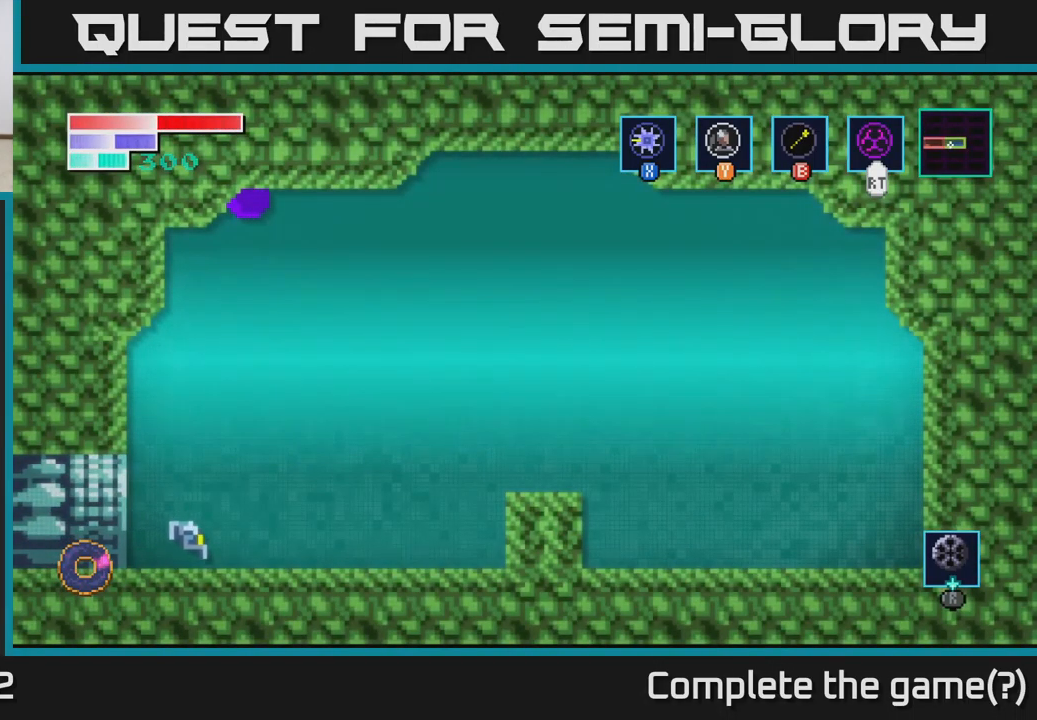
{"buttons": [], "left_stick": "right", "right_stick": "center", "events": []}
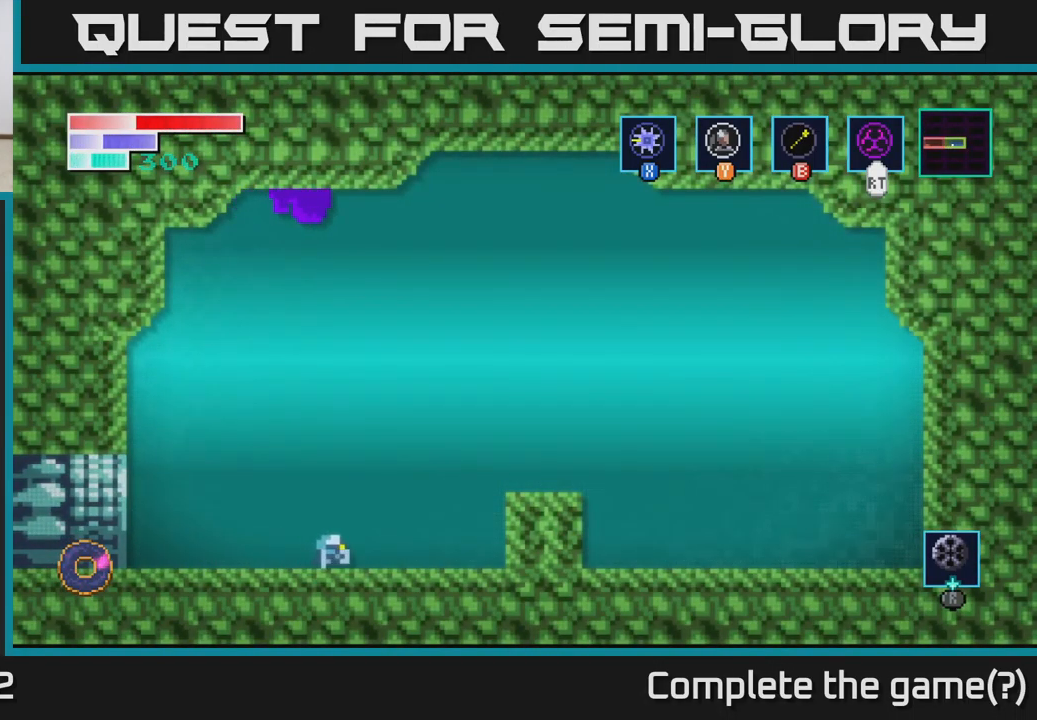
{"buttons": [], "left_stick": "right", "right_stick": "center", "events": [[233, "A", "down"], [467, "A", "up"]]}
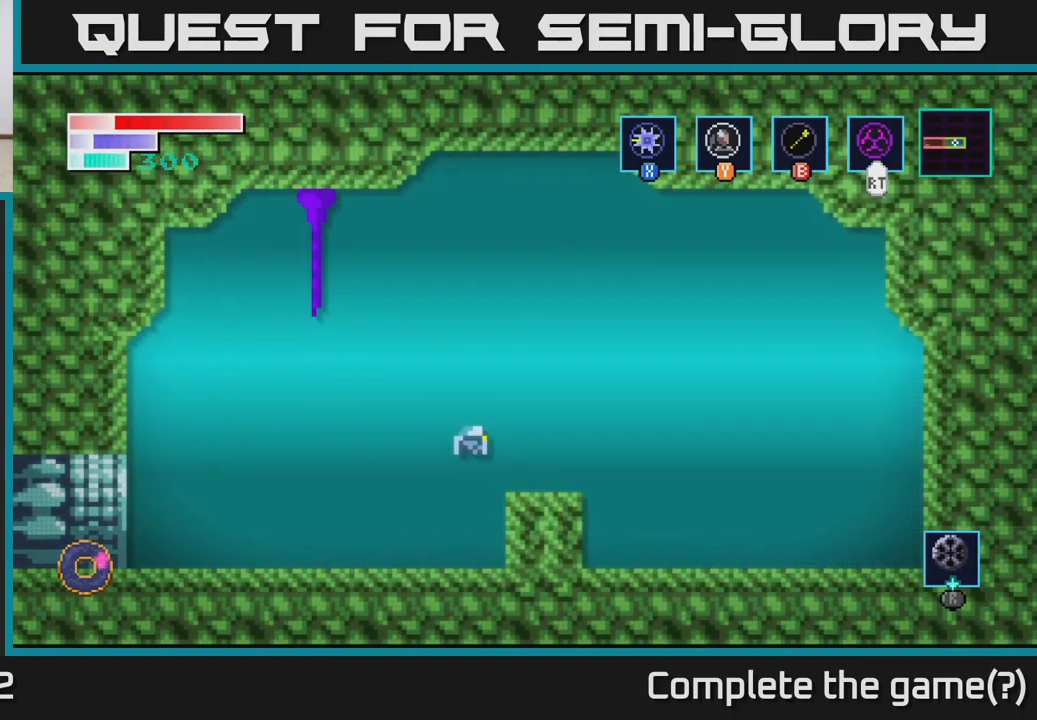
{"buttons": [], "left_stick": "left", "right_stick": "center", "events": [[300, "left_stick", "center"], [450, "left_stick", "left"]]}
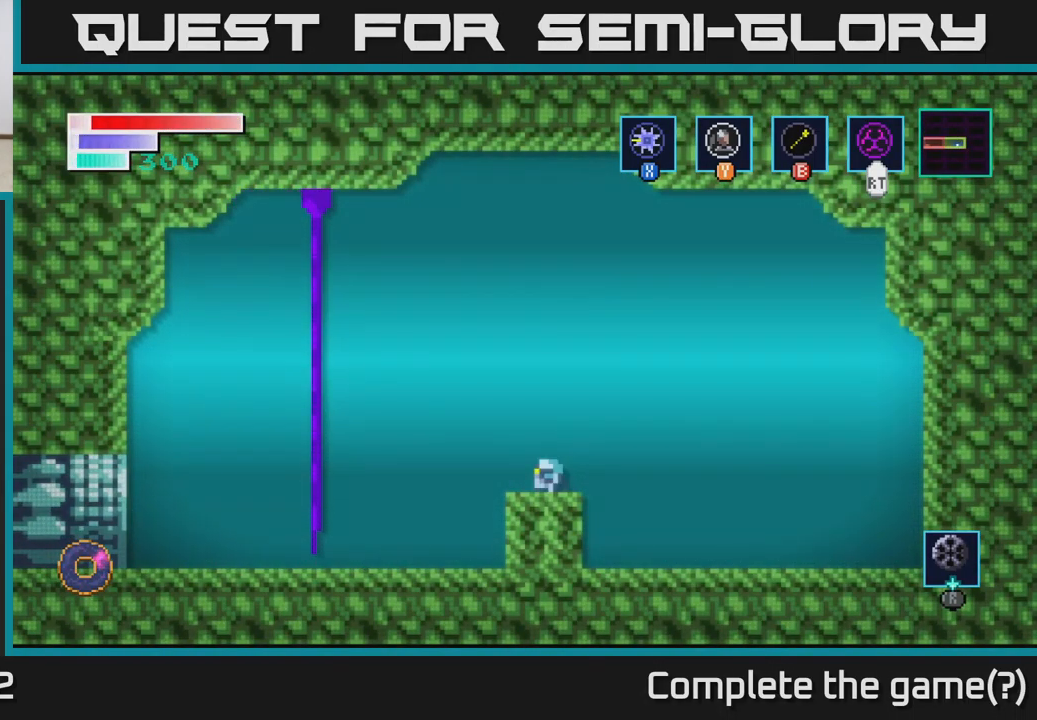
{"buttons": [], "left_stick": "center", "right_stick": "center", "events": [[67, "left_stick", "center"]]}
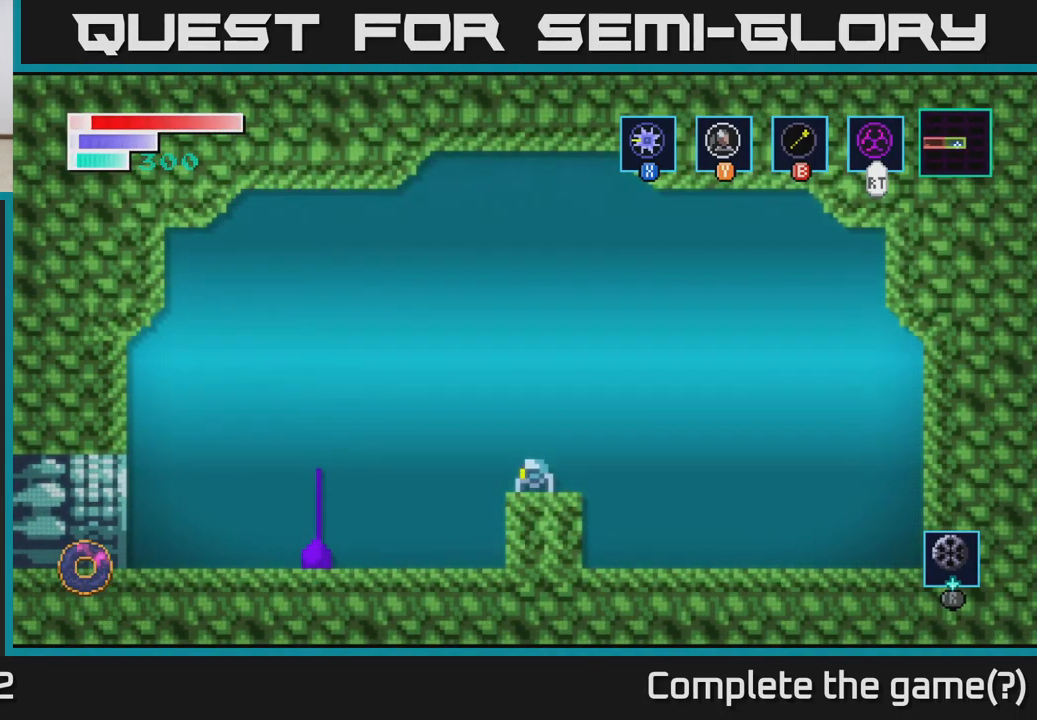
{"buttons": [], "left_stick": "center", "right_stick": "center", "events": [[167, "left_stick", "right"], [317, "left_stick", "center"]]}
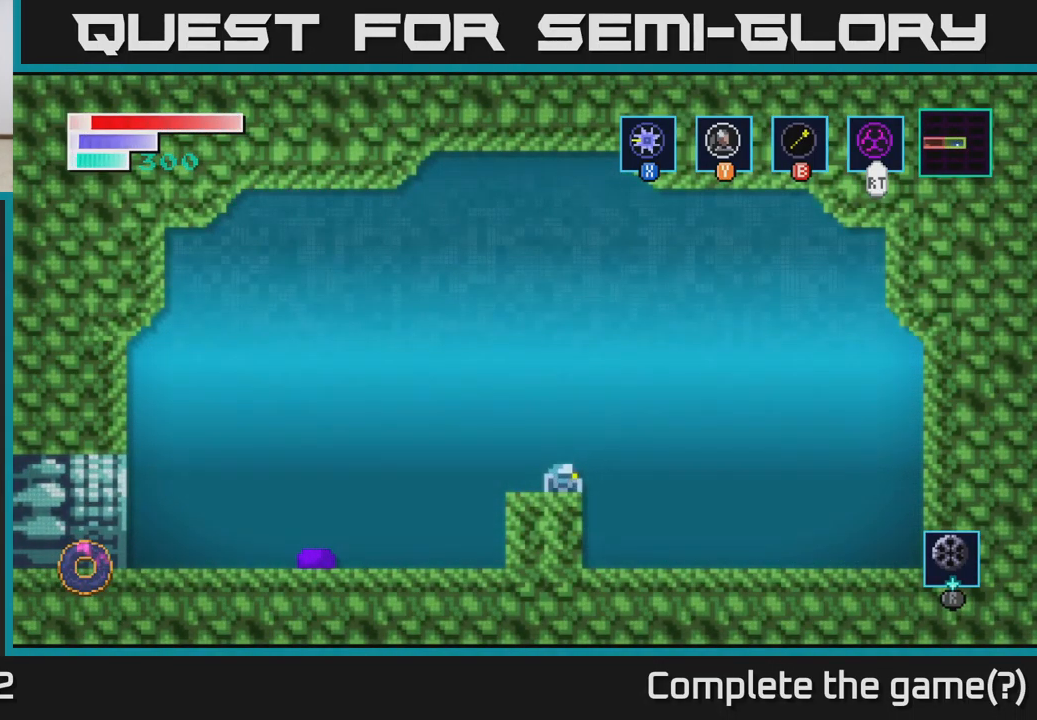
{"buttons": [], "left_stick": "center", "right_stick": "center", "events": [[250, "left_stick", "left"], [383, "left_stick", "center"]]}
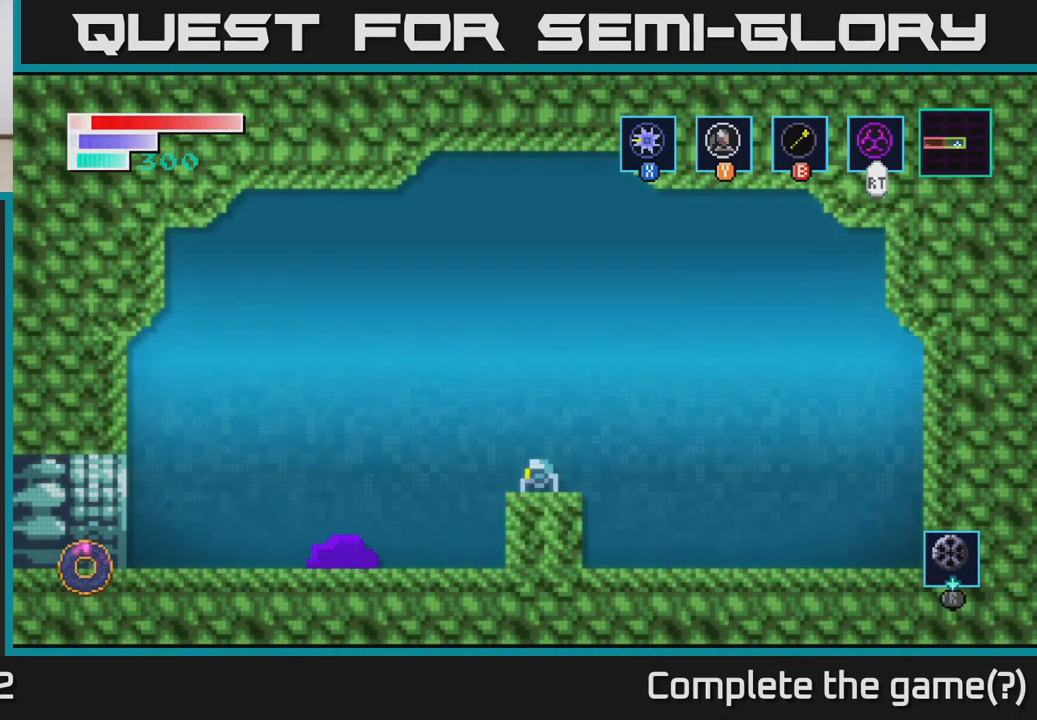
{"buttons": [], "left_stick": "center", "right_stick": "center", "events": []}
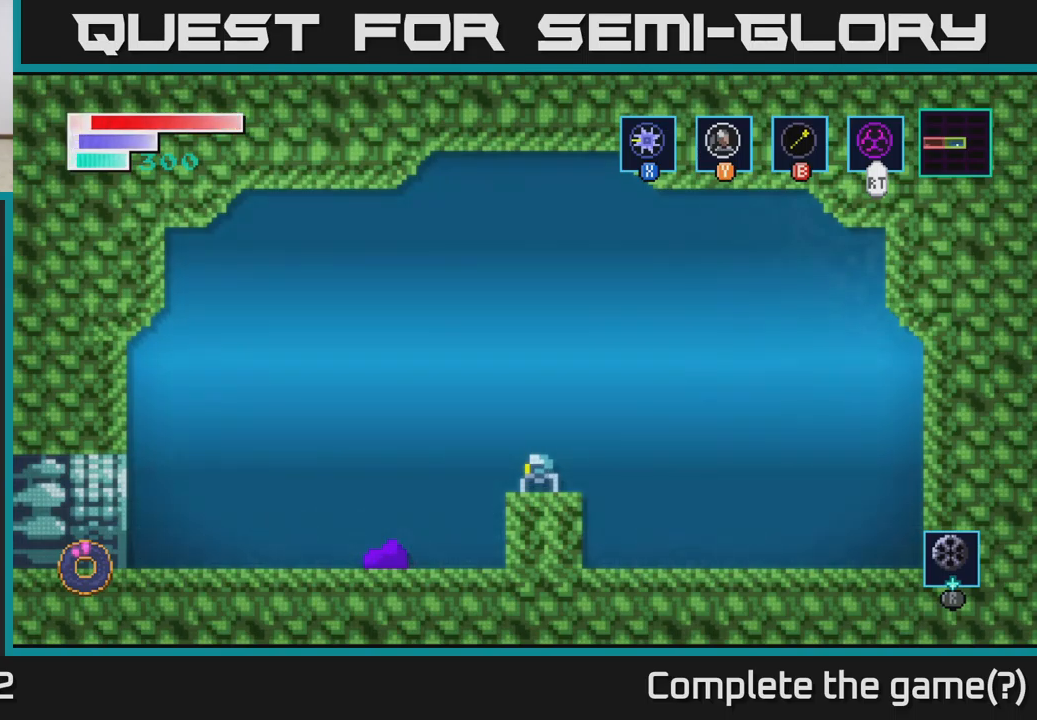
{"buttons": [], "left_stick": "center", "right_stick": "center", "events": []}
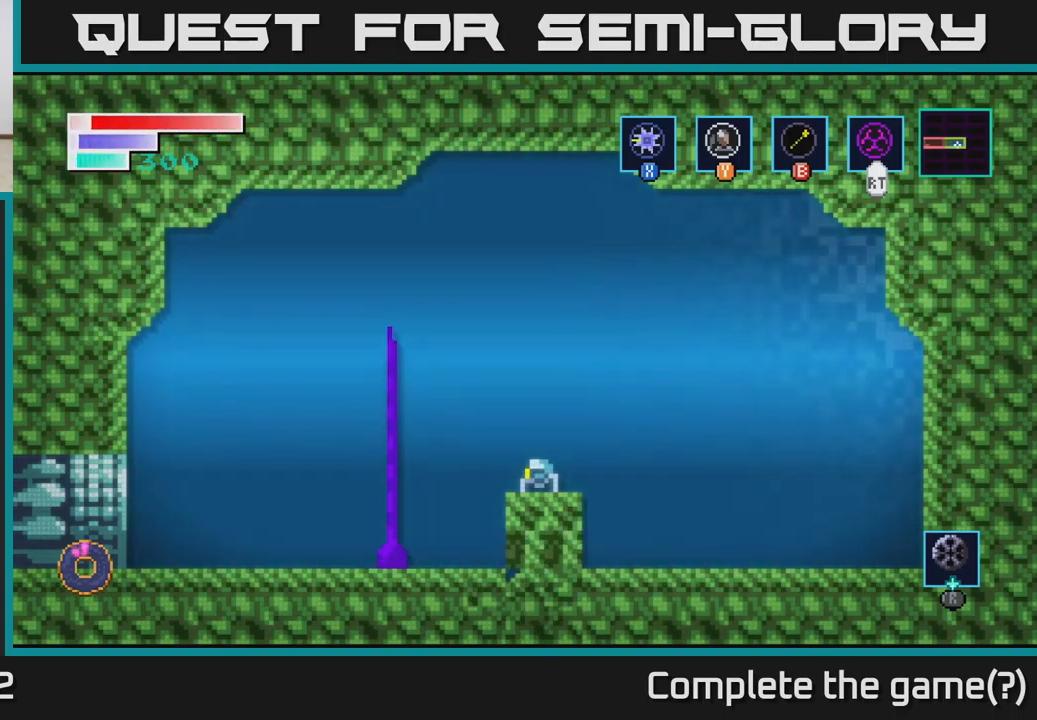
{"buttons": [], "left_stick": "center", "right_stick": "center", "events": []}
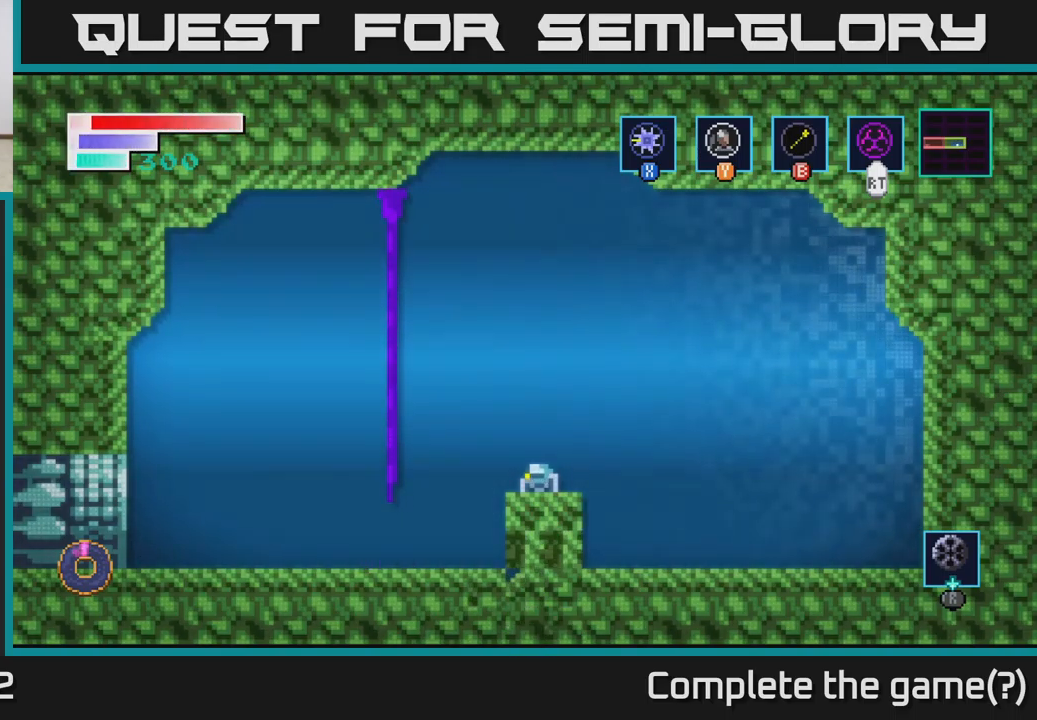
{"buttons": [], "left_stick": "center", "right_stick": "center", "events": [[334, "left_stick", "right"], [450, "left_stick", "center"]]}
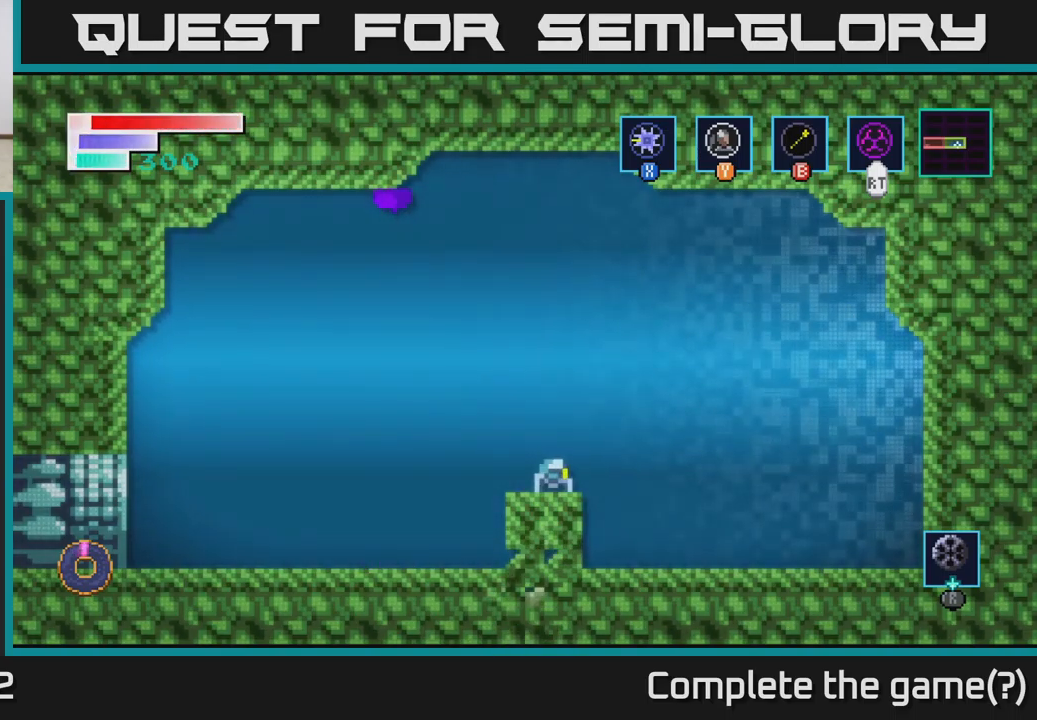
{"buttons": [], "left_stick": "center", "right_stick": "center", "events": []}
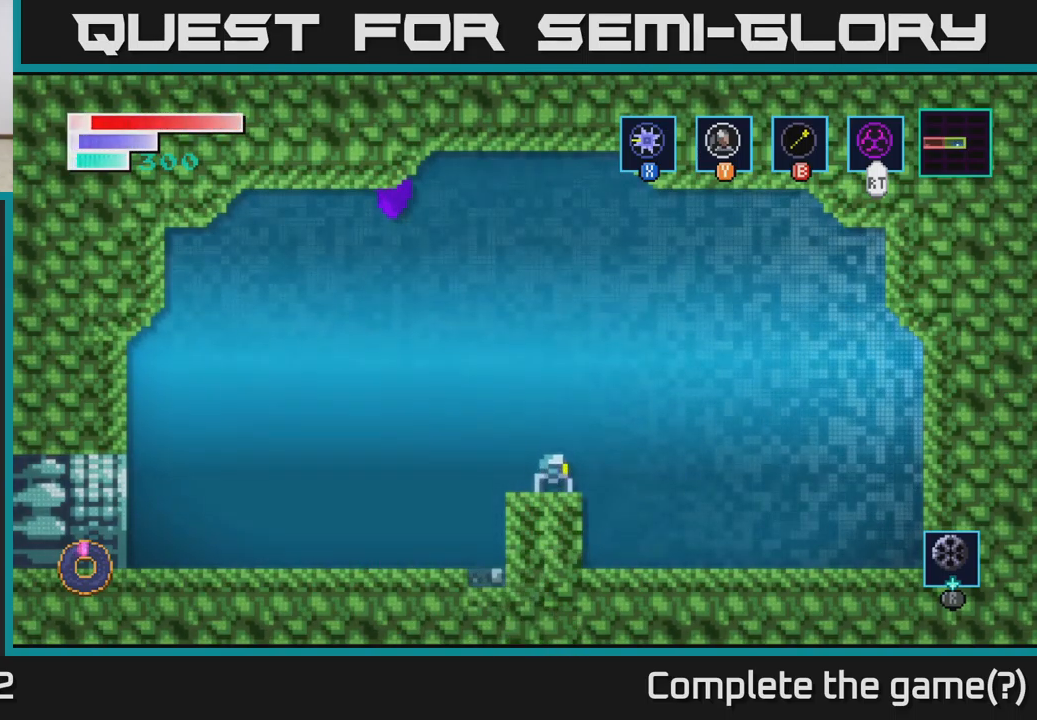
{"buttons": [], "left_stick": "center", "right_stick": "center", "events": []}